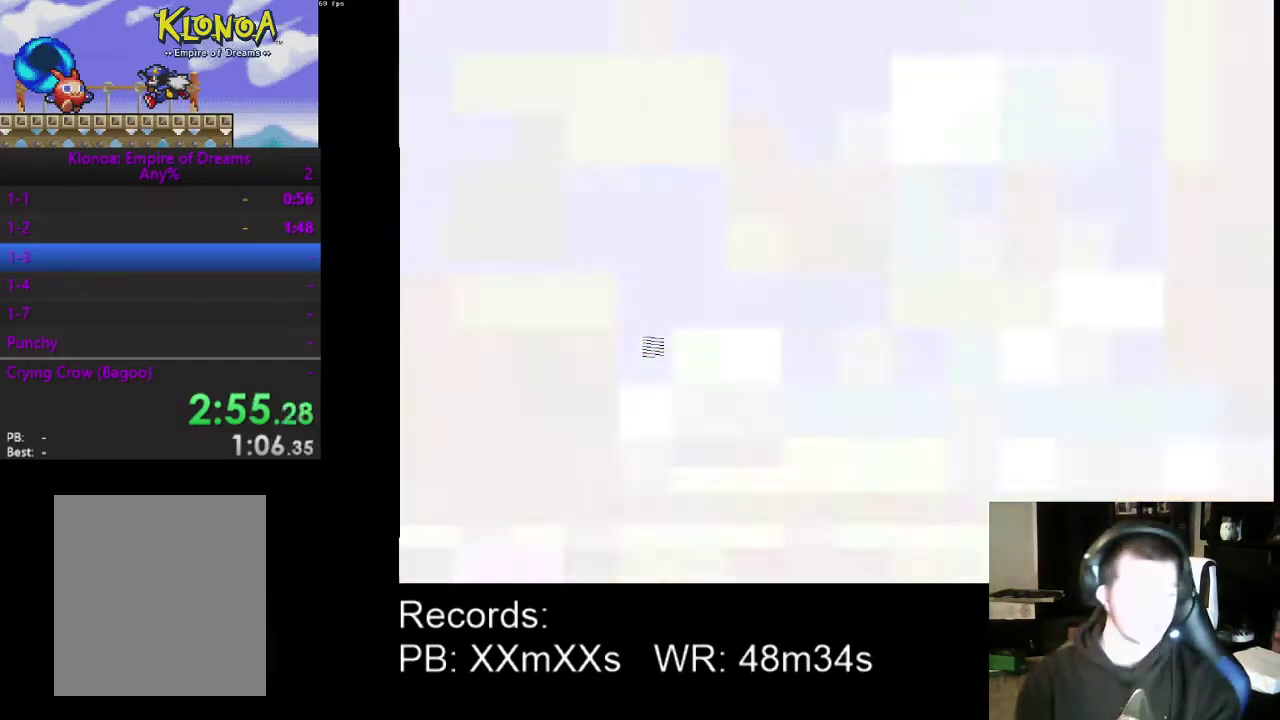
Gameplay with a controller (Xbox layout); each line is a JSON object with the inputs held at the frame after it. "events" lists button and stick changes between this image and that frame as [ms after this image, input, new state], when the widget could be followed in between. Not read: L3 R3 right_stick.
{"buttons": ["DPAD_LEFT"], "left_stick": "center", "events": []}
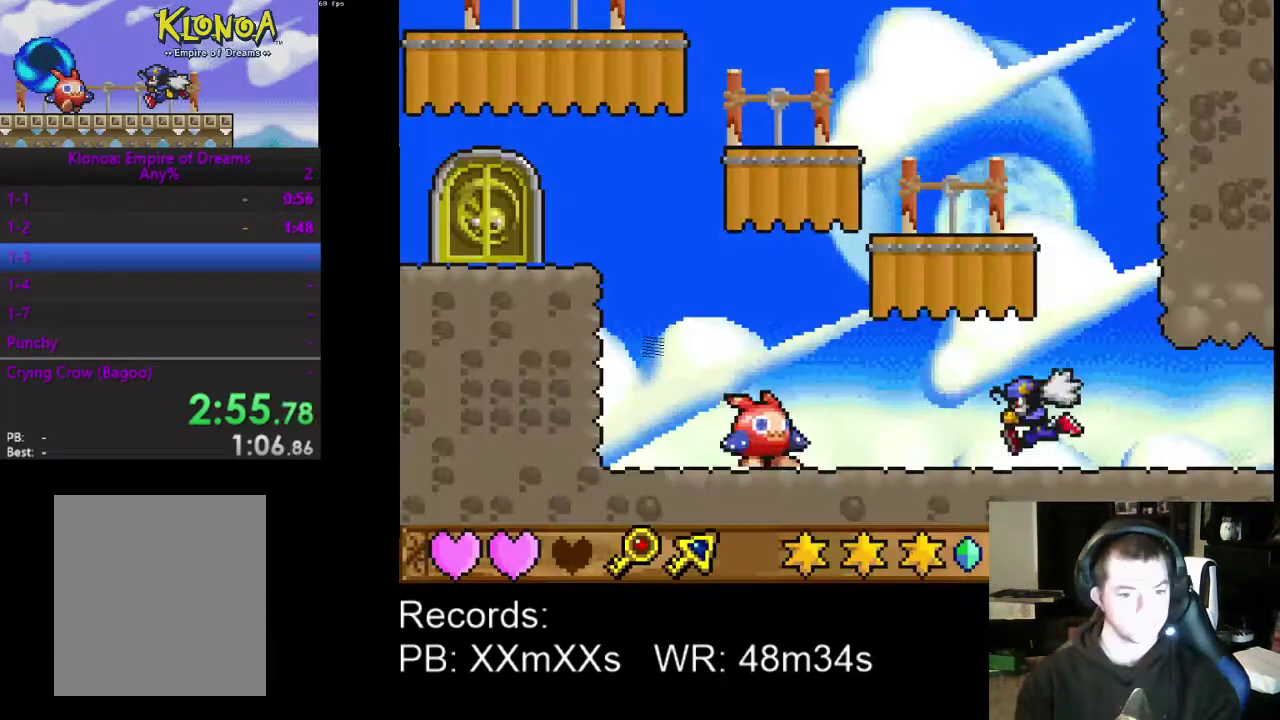
{"buttons": ["DPAD_UP", "DPAD_LEFT"], "left_stick": "center", "events": [[400, "DPAD_UP", "down"], [400, "R1", "down"], [500, "R1", "up"]]}
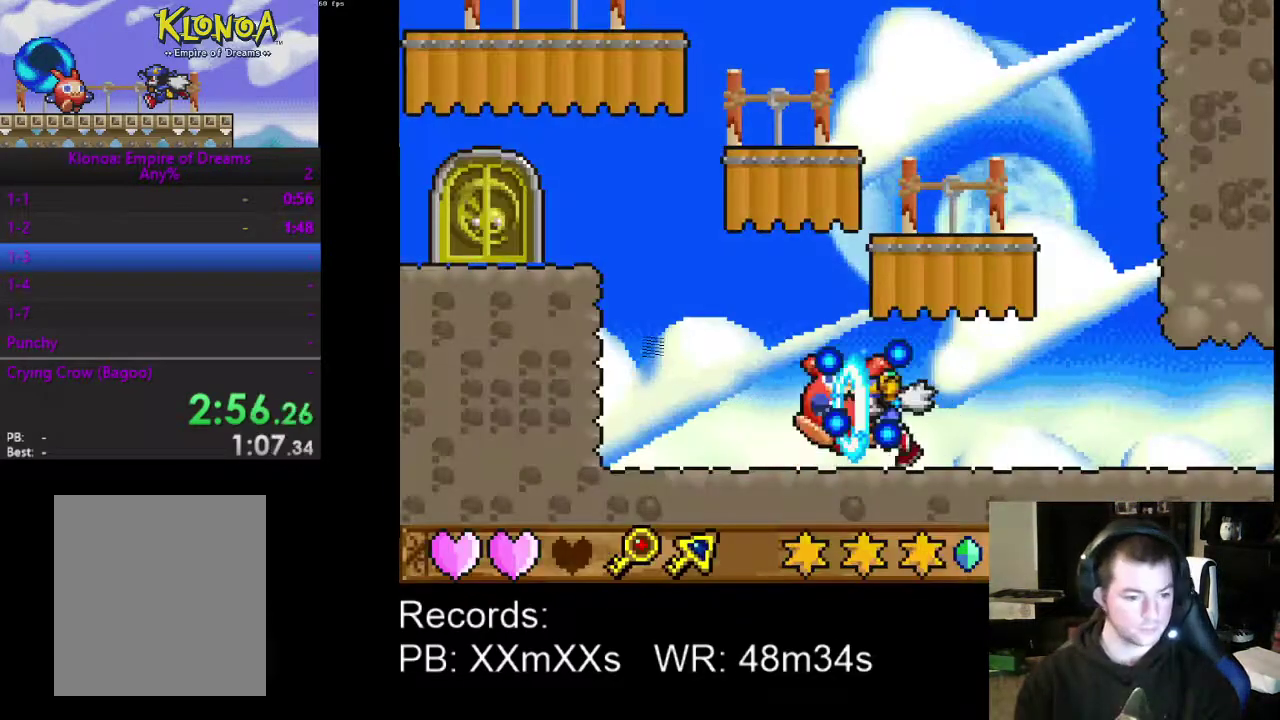
{"buttons": ["A", "DPAD_UP", "DPAD_LEFT"], "left_stick": "center", "events": [[467, "A", "down"]]}
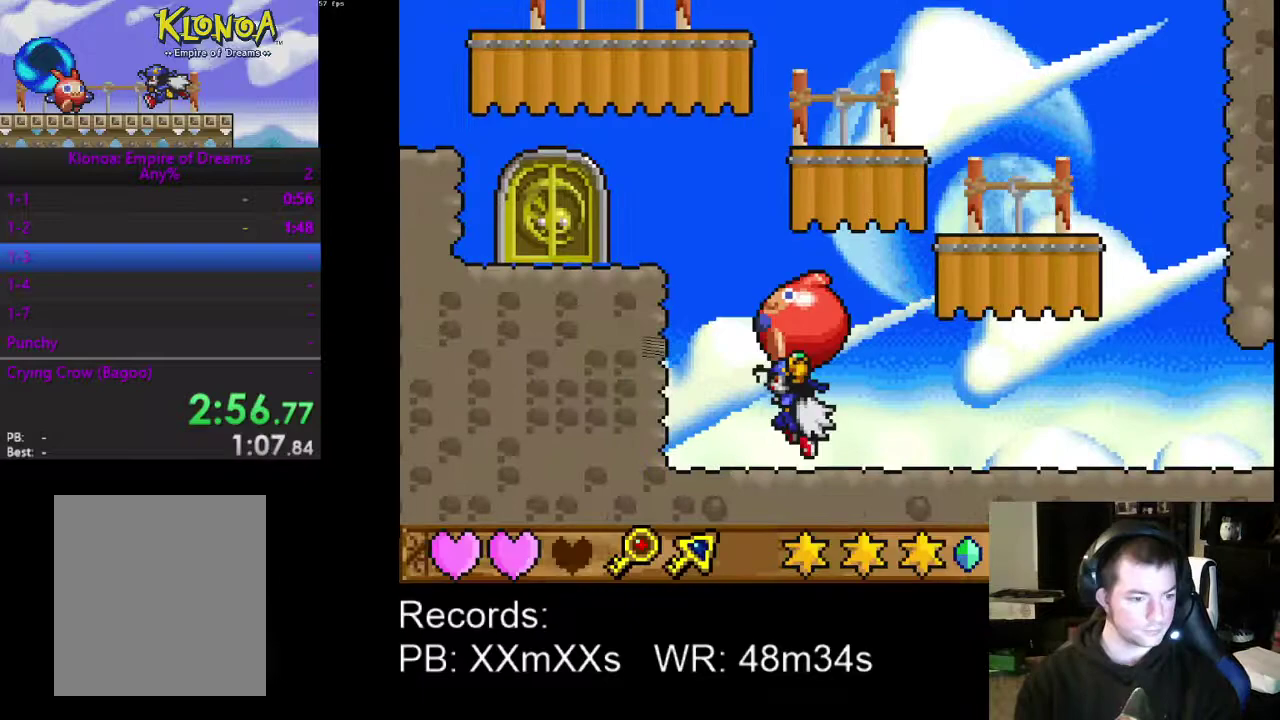
{"buttons": ["DPAD_UP", "DPAD_LEFT"], "left_stick": "center", "events": [[100, "A", "up"], [233, "A", "down"], [367, "A", "up"]]}
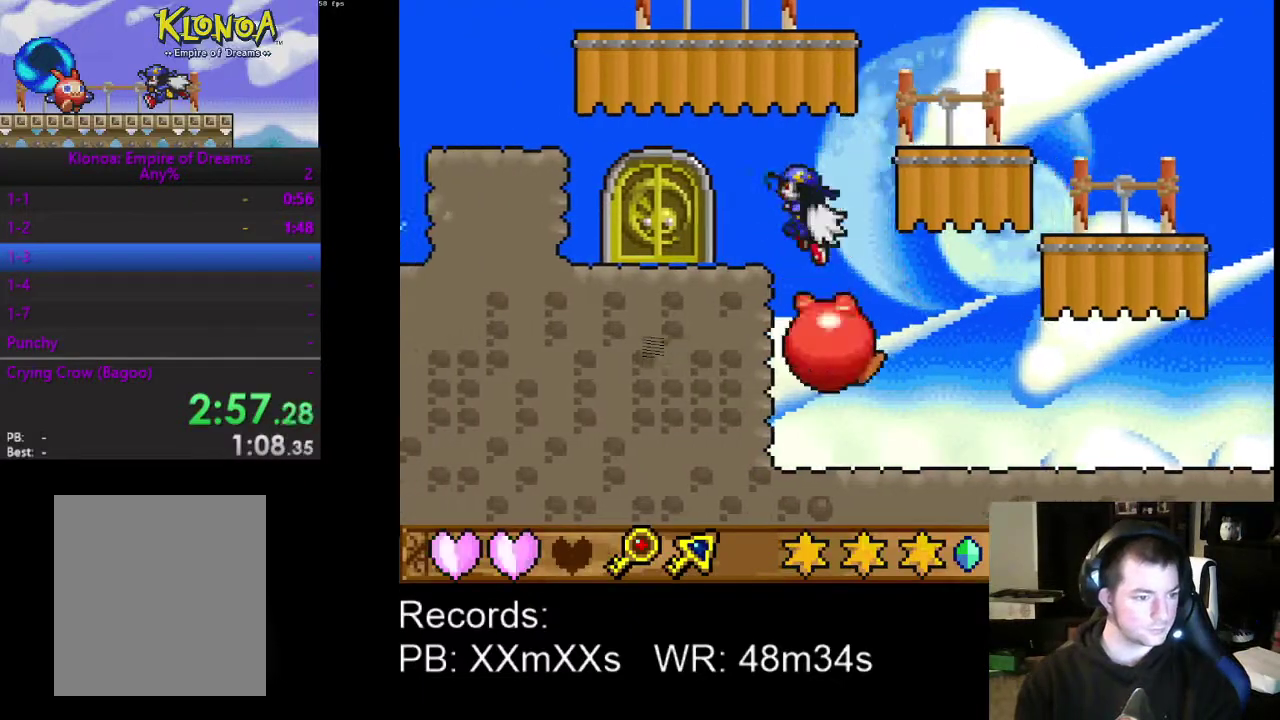
{"buttons": ["DPAD_UP"], "left_stick": "center", "events": [[167, "DPAD_UP", "up"], [367, "DPAD_LEFT", "up"], [500, "DPAD_UP", "down"]]}
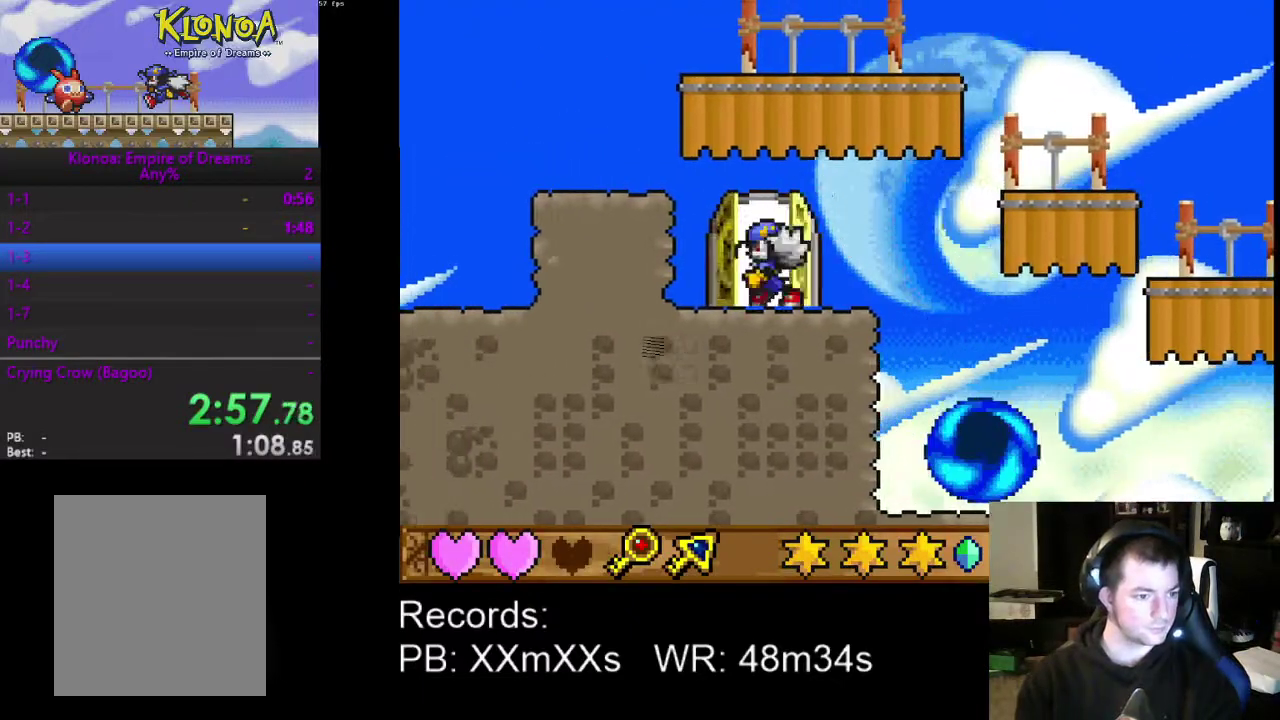
{"buttons": ["L2"], "left_stick": "center", "events": [[167, "DPAD_UP", "up"], [400, "L2", "down"]]}
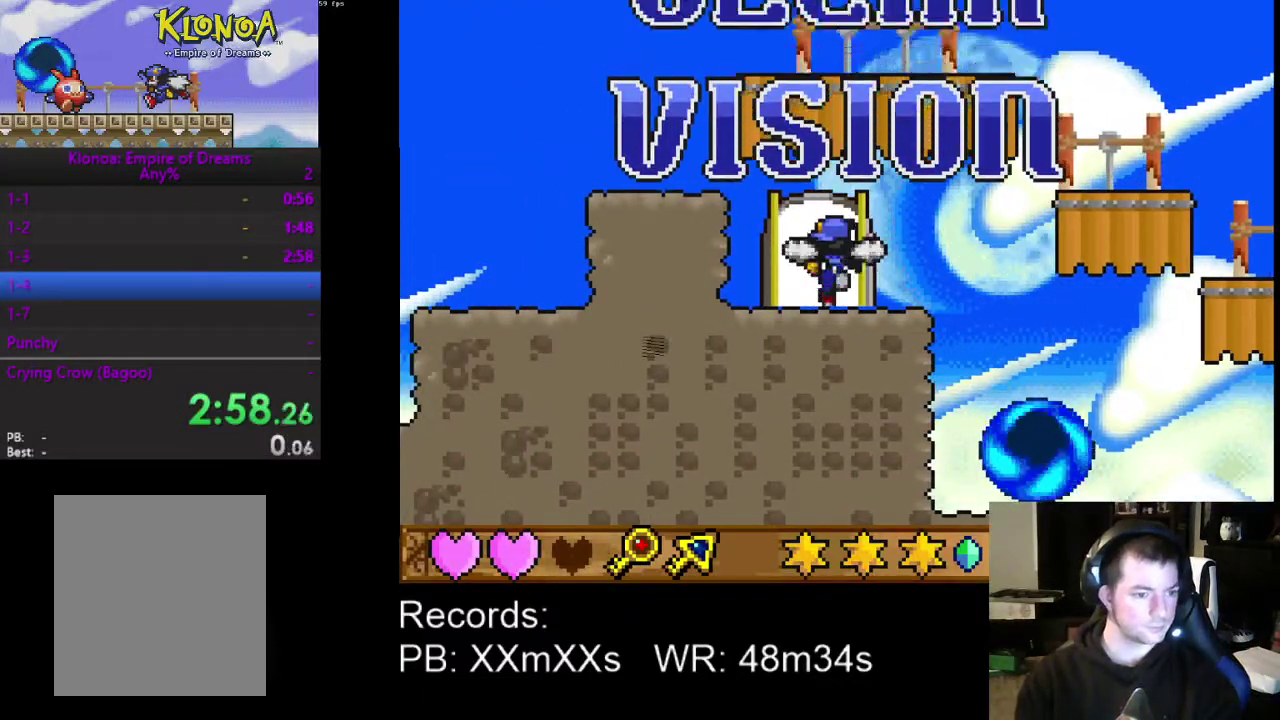
{"buttons": [], "left_stick": "center", "events": [[33, "L2", "up"]]}
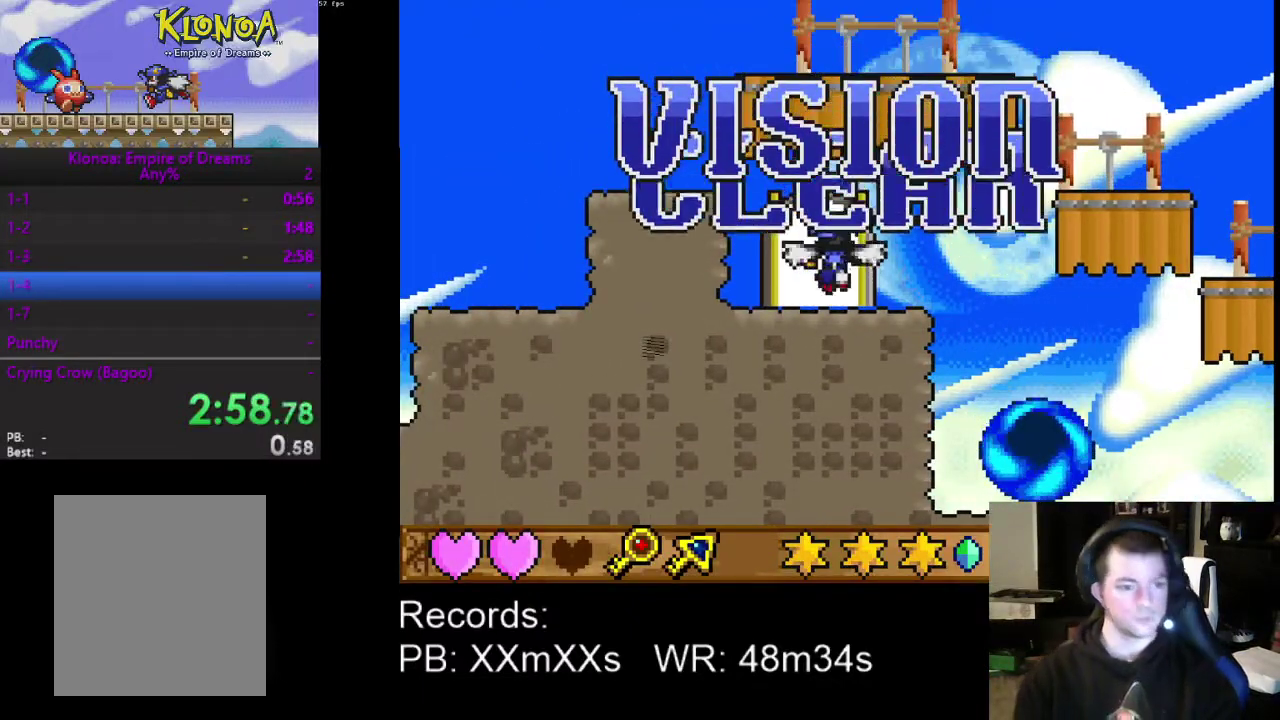
{"buttons": [], "left_stick": "center", "events": []}
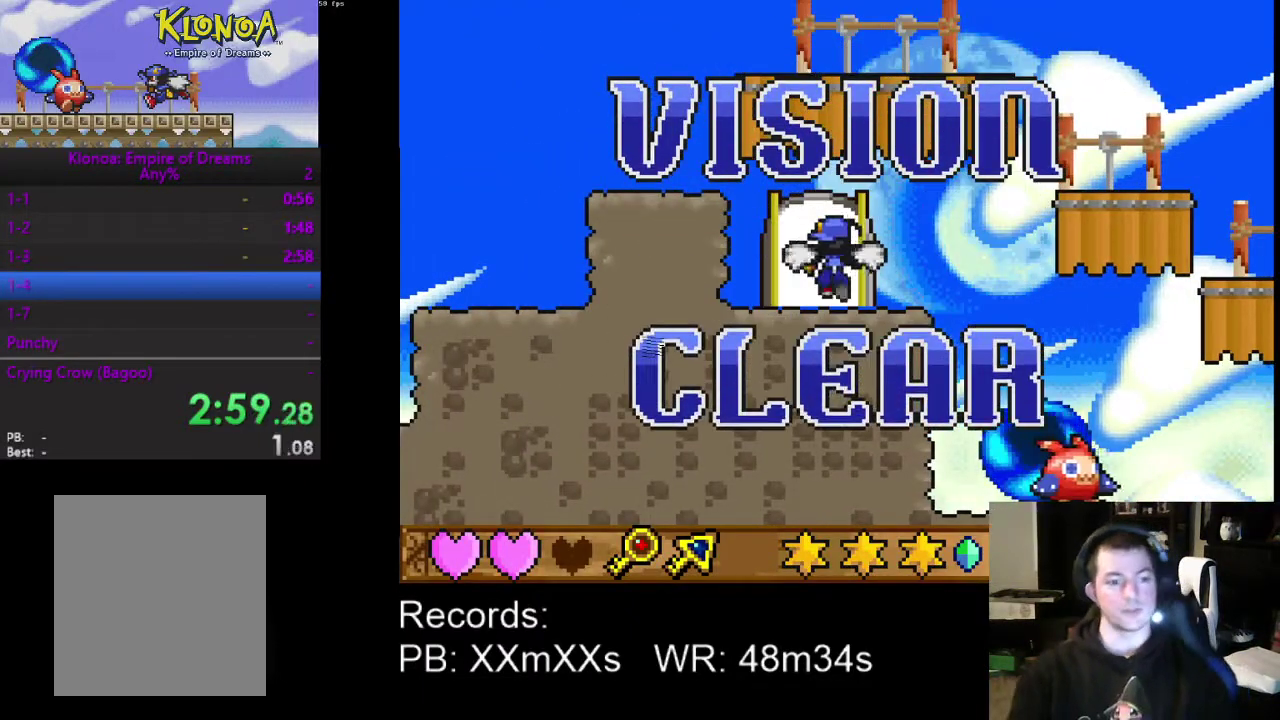
{"buttons": [], "left_stick": "center", "events": []}
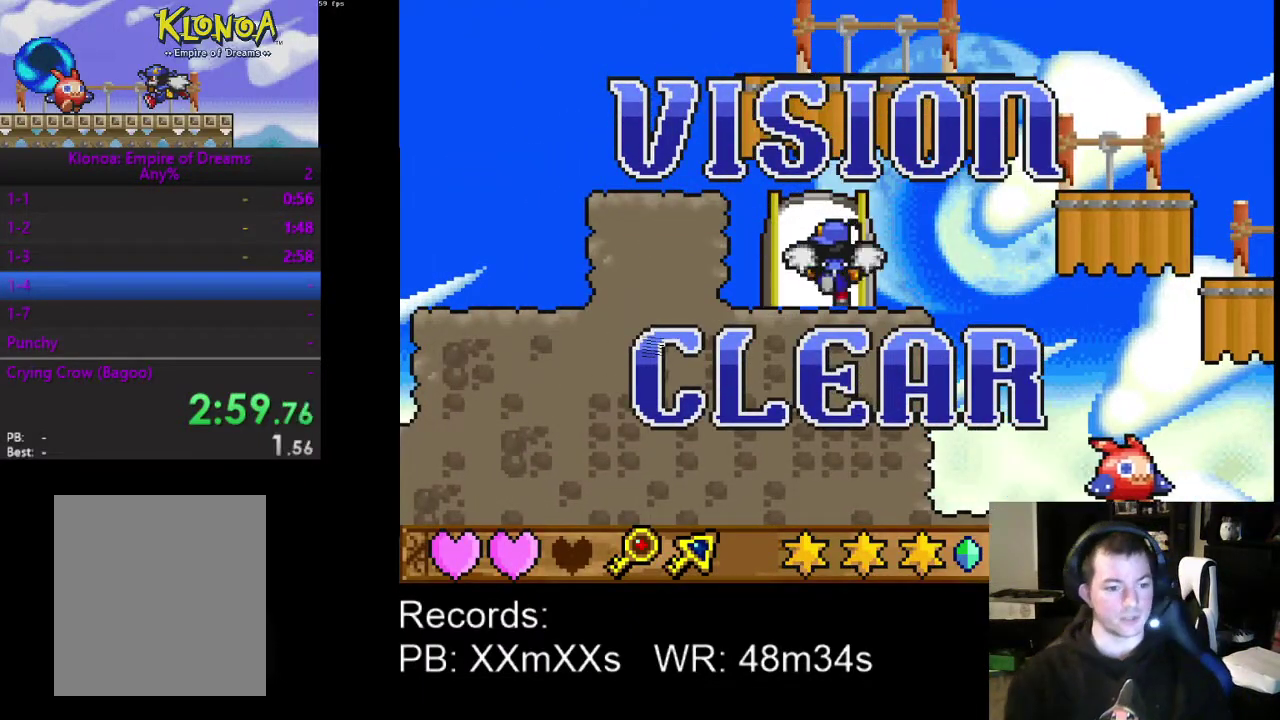
{"buttons": [], "left_stick": "center", "events": []}
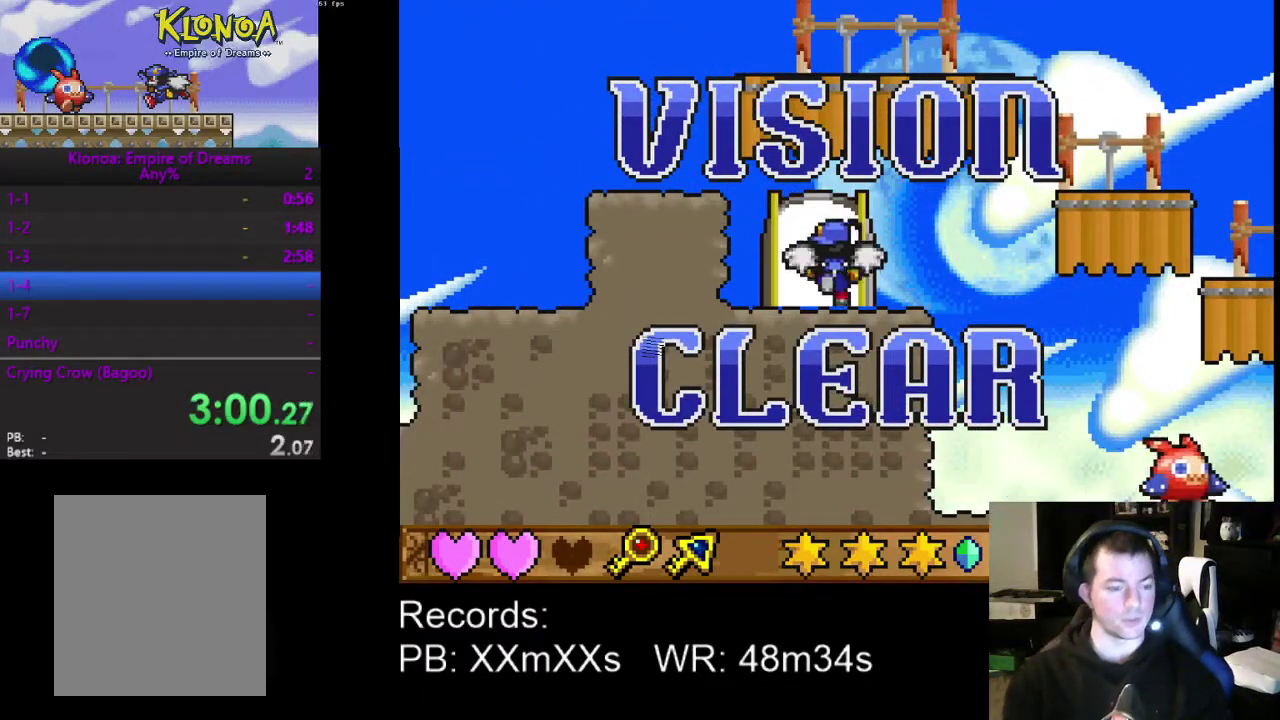
{"buttons": [], "left_stick": "center", "events": []}
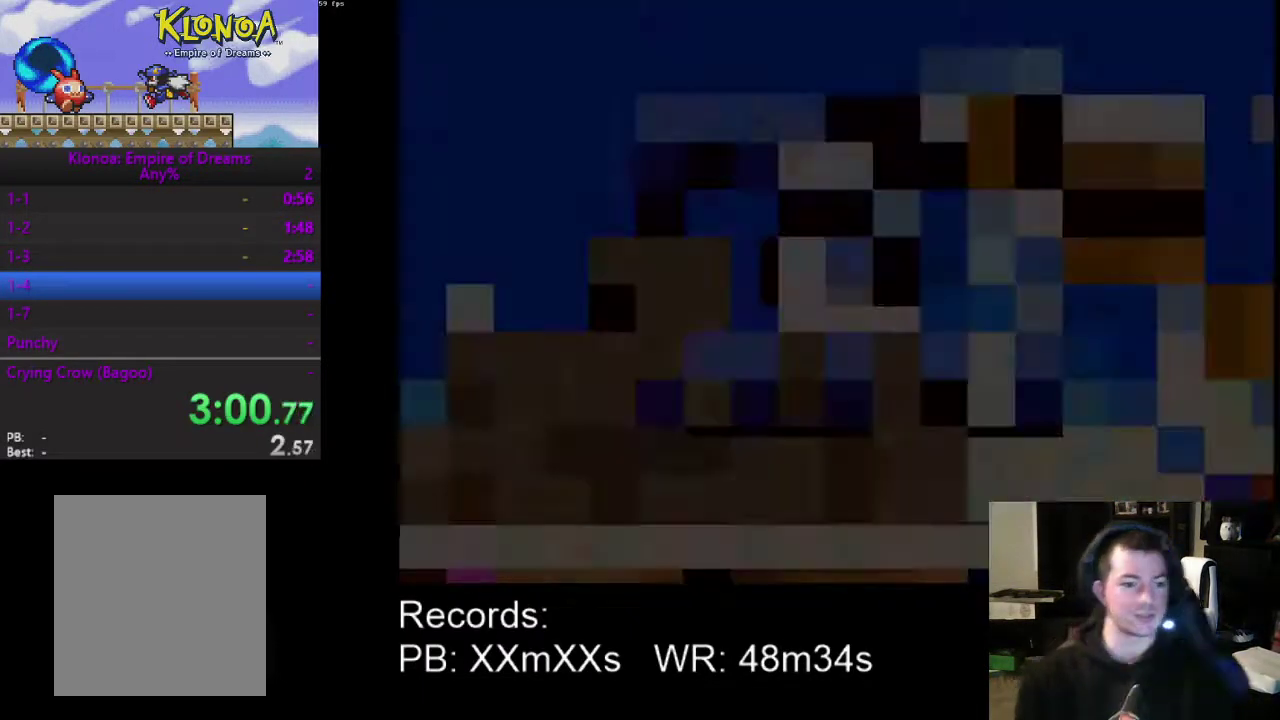
{"buttons": [], "left_stick": "center", "events": []}
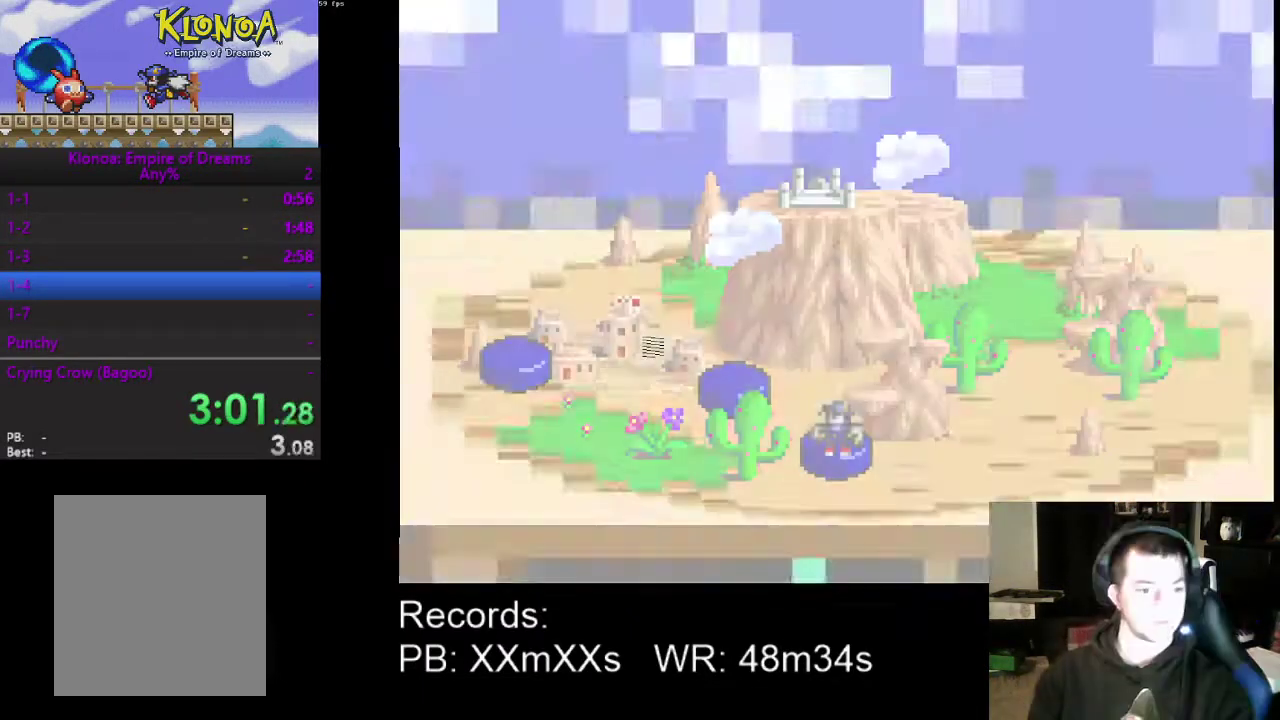
{"buttons": ["DPAD_RIGHT"], "left_stick": "center", "events": [[467, "DPAD_RIGHT", "down"]]}
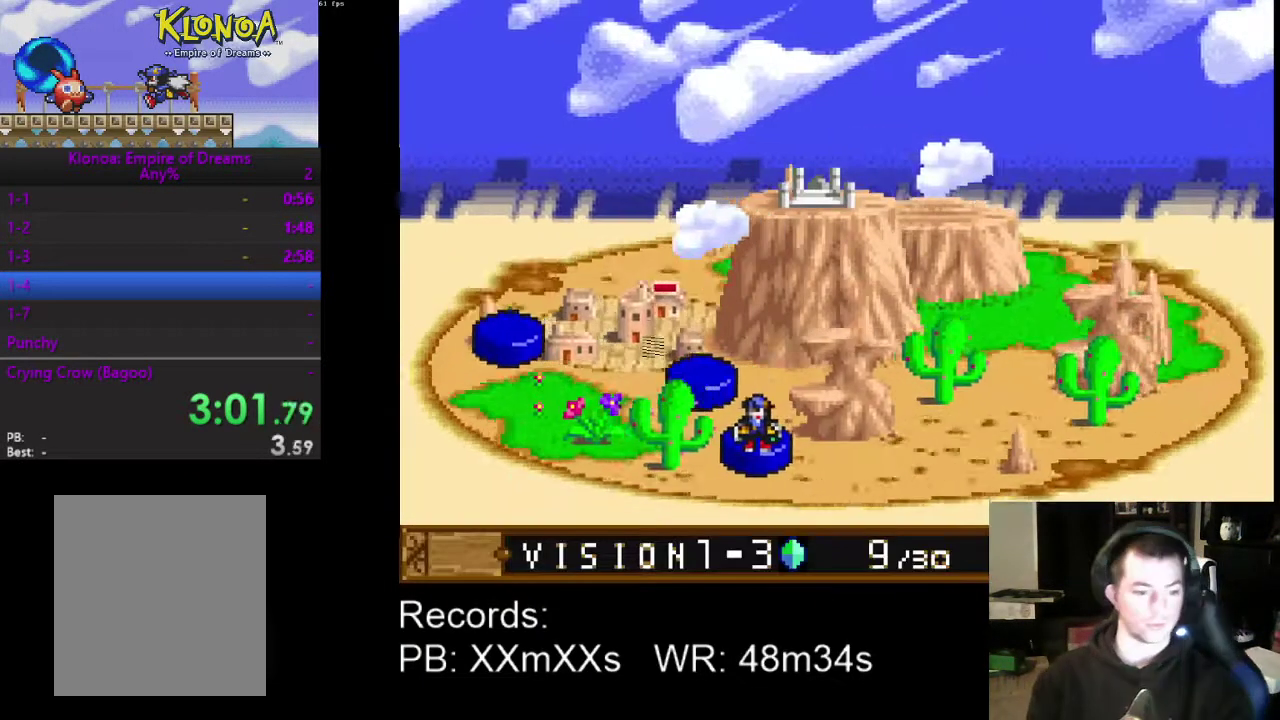
{"buttons": ["DPAD_RIGHT"], "left_stick": "center", "events": [[133, "DPAD_RIGHT", "up"], [267, "DPAD_RIGHT", "down"], [367, "DPAD_RIGHT", "up"], [467, "DPAD_RIGHT", "down"]]}
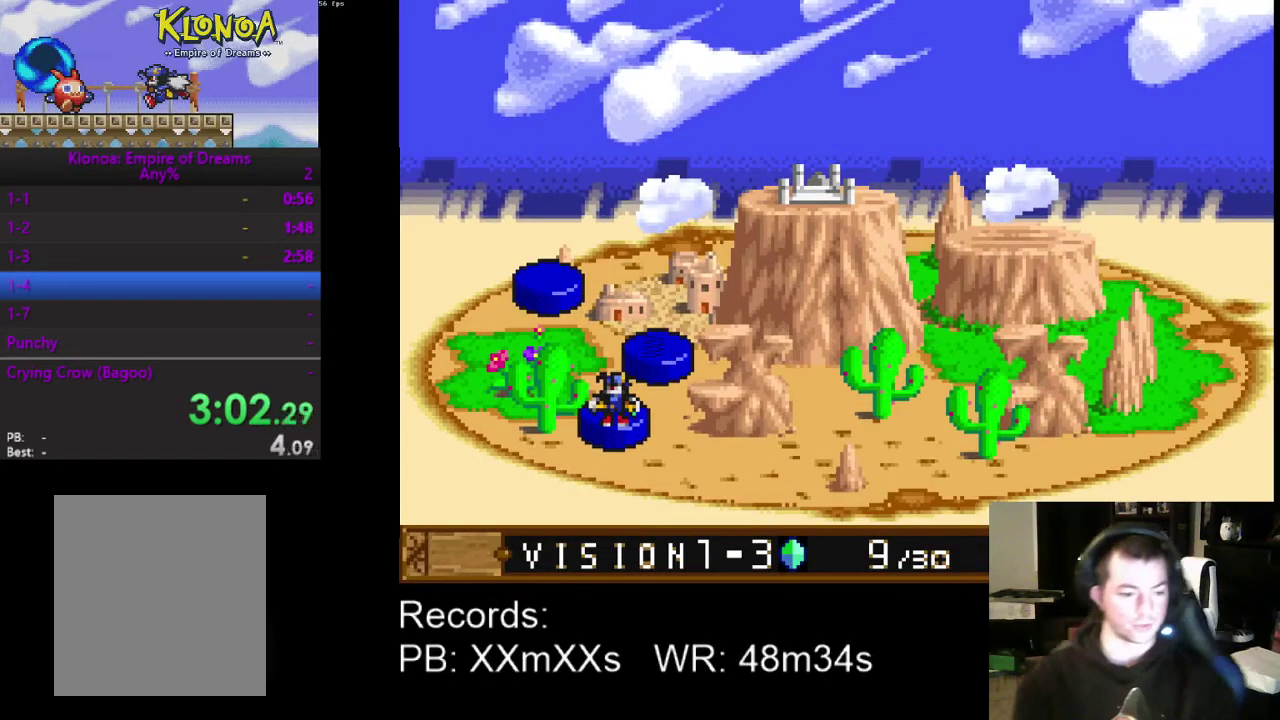
{"buttons": [], "left_stick": "center", "events": [[33, "DPAD_RIGHT", "up"], [367, "DPAD_RIGHT", "down"], [467, "DPAD_RIGHT", "up"]]}
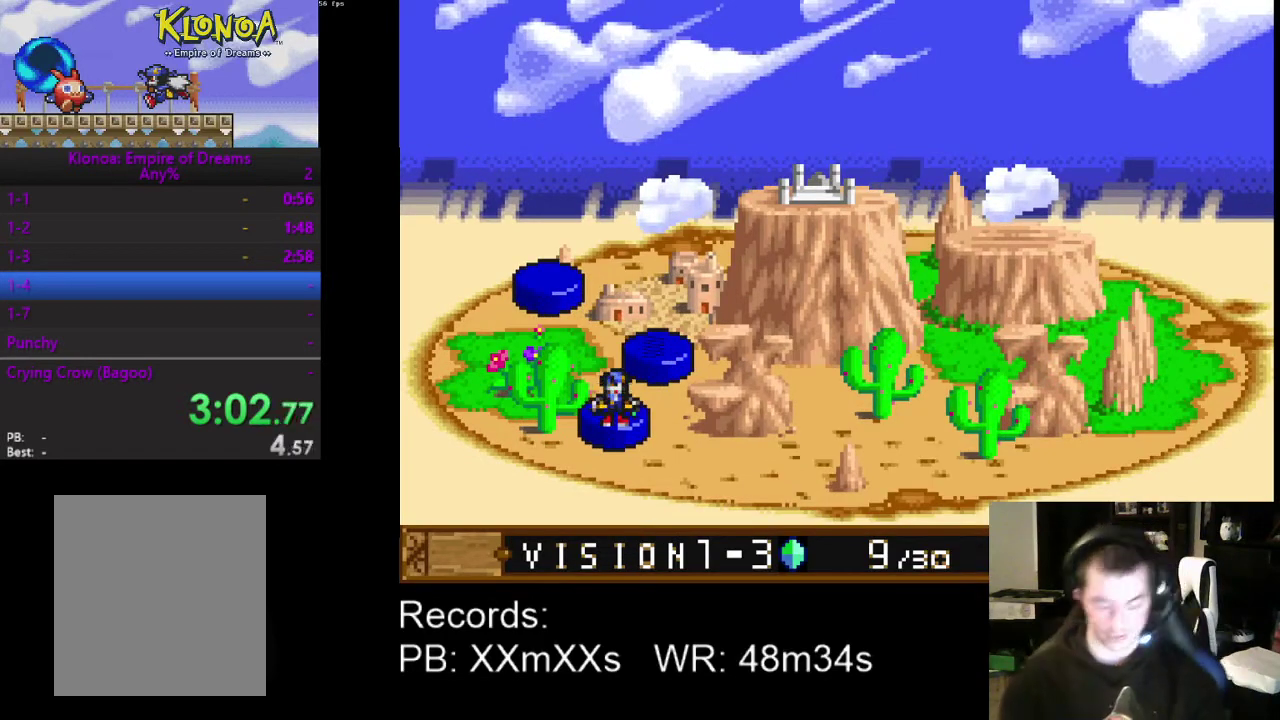
{"buttons": ["DPAD_RIGHT"], "left_stick": "center", "events": [[100, "DPAD_RIGHT", "down"], [167, "DPAD_RIGHT", "up"], [300, "DPAD_RIGHT", "down"], [400, "DPAD_RIGHT", "up"], [500, "DPAD_RIGHT", "down"]]}
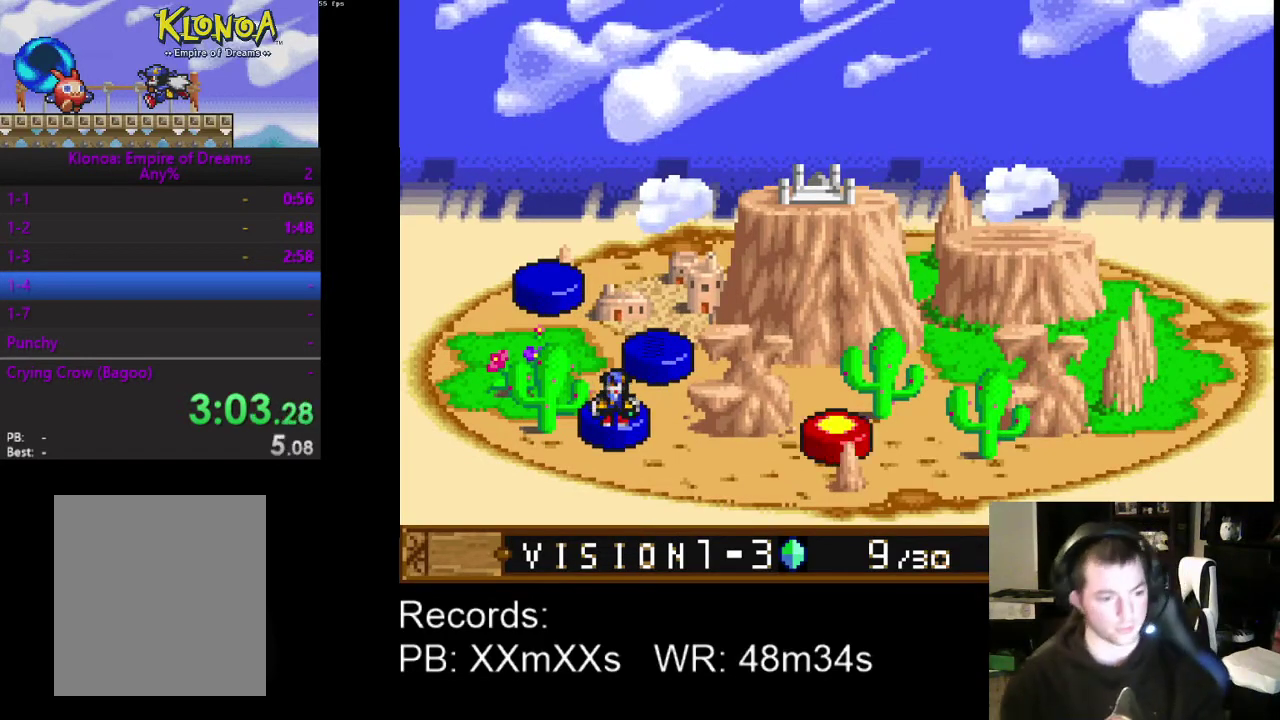
{"buttons": [], "left_stick": "center", "events": [[100, "DPAD_RIGHT", "up"], [200, "DPAD_RIGHT", "down"], [267, "DPAD_RIGHT", "up"], [367, "DPAD_RIGHT", "down"], [433, "DPAD_RIGHT", "up"]]}
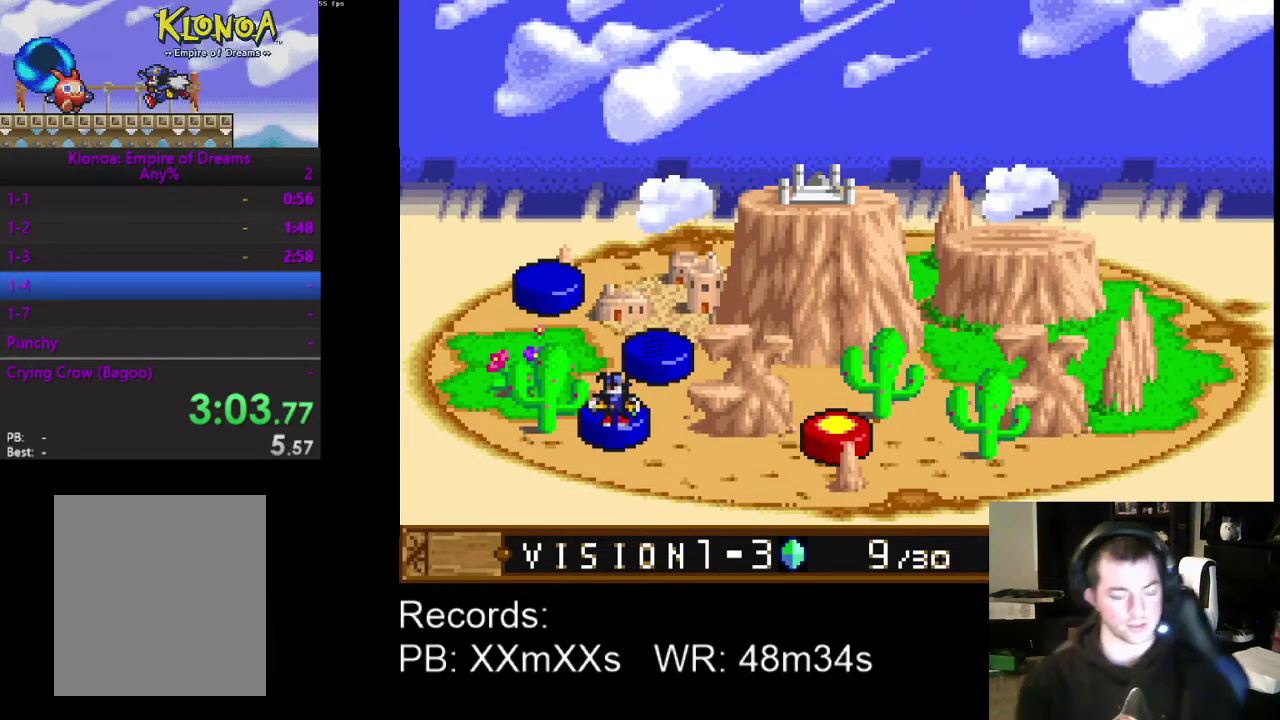
{"buttons": [], "left_stick": "center", "events": [[67, "DPAD_RIGHT", "down"], [133, "DPAD_RIGHT", "up"], [300, "DPAD_RIGHT", "down"], [367, "DPAD_RIGHT", "up"]]}
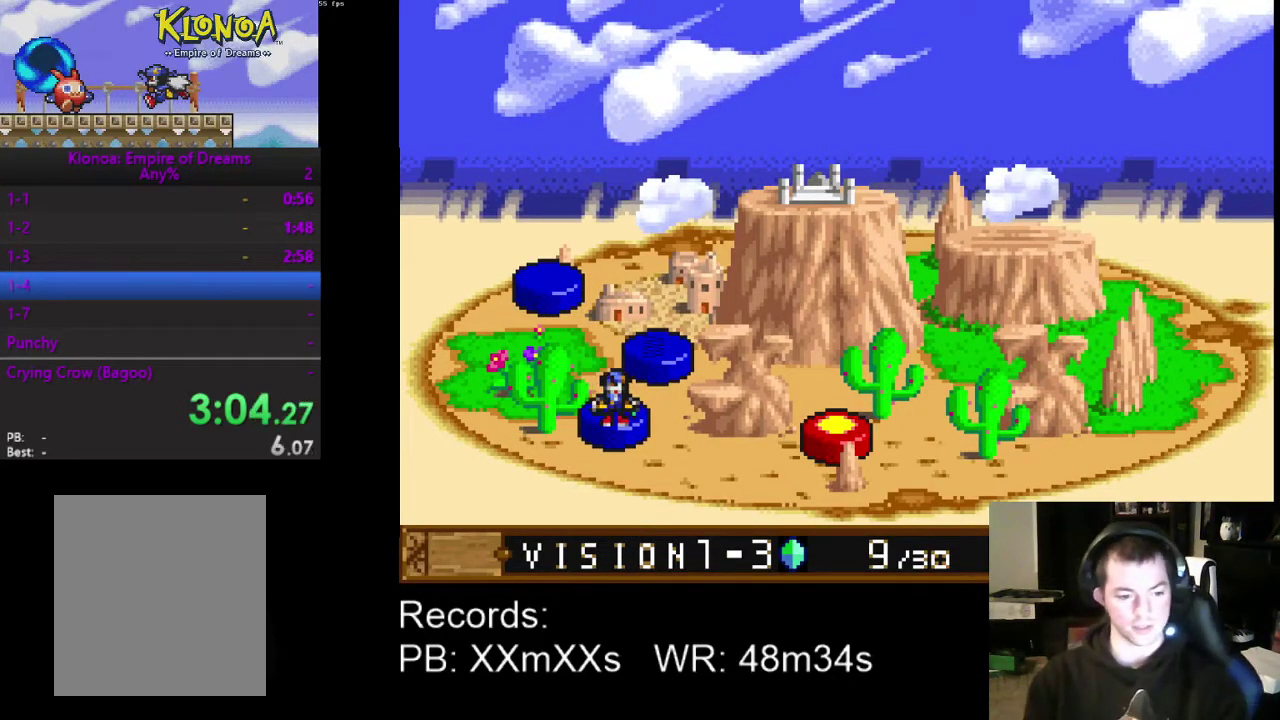
{"buttons": [], "left_stick": "center", "events": [[33, "DPAD_RIGHT", "down"], [100, "DPAD_RIGHT", "up"], [267, "DPAD_RIGHT", "down"], [367, "DPAD_RIGHT", "up"]]}
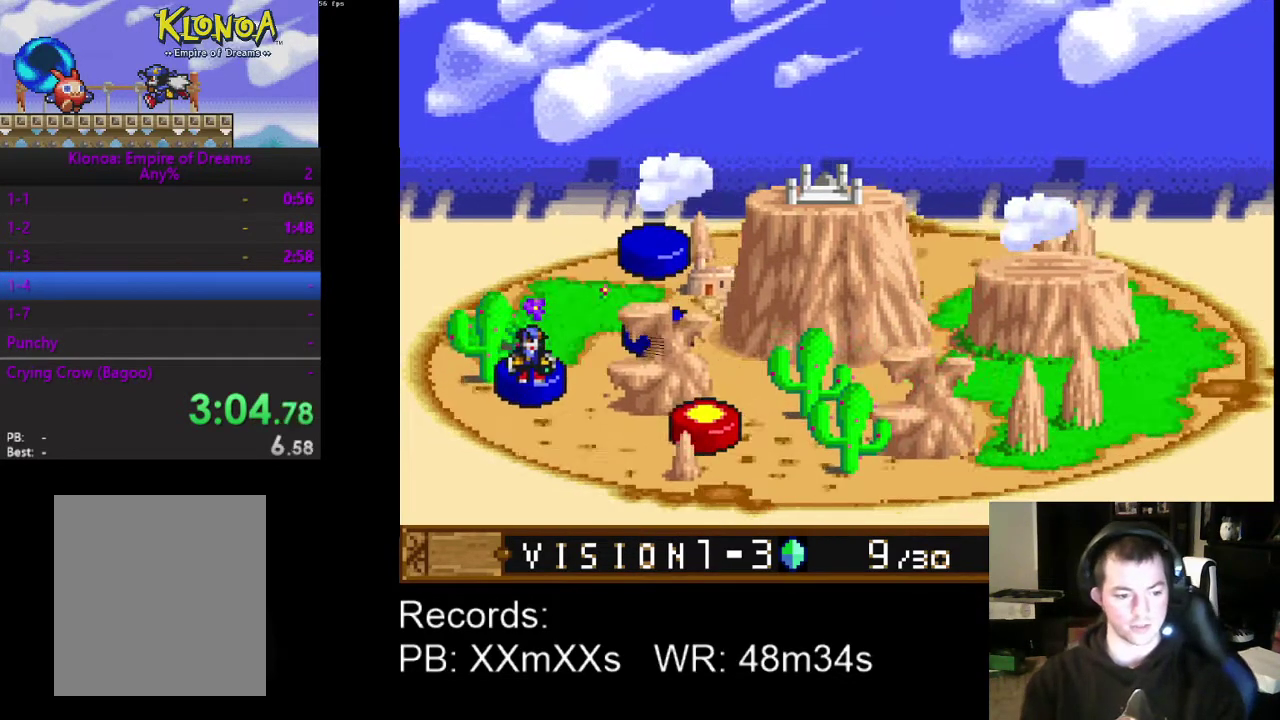
{"buttons": ["DPAD_RIGHT"], "left_stick": "center", "events": [[100, "DPAD_RIGHT", "down"], [167, "DPAD_RIGHT", "up"], [433, "DPAD_RIGHT", "down"]]}
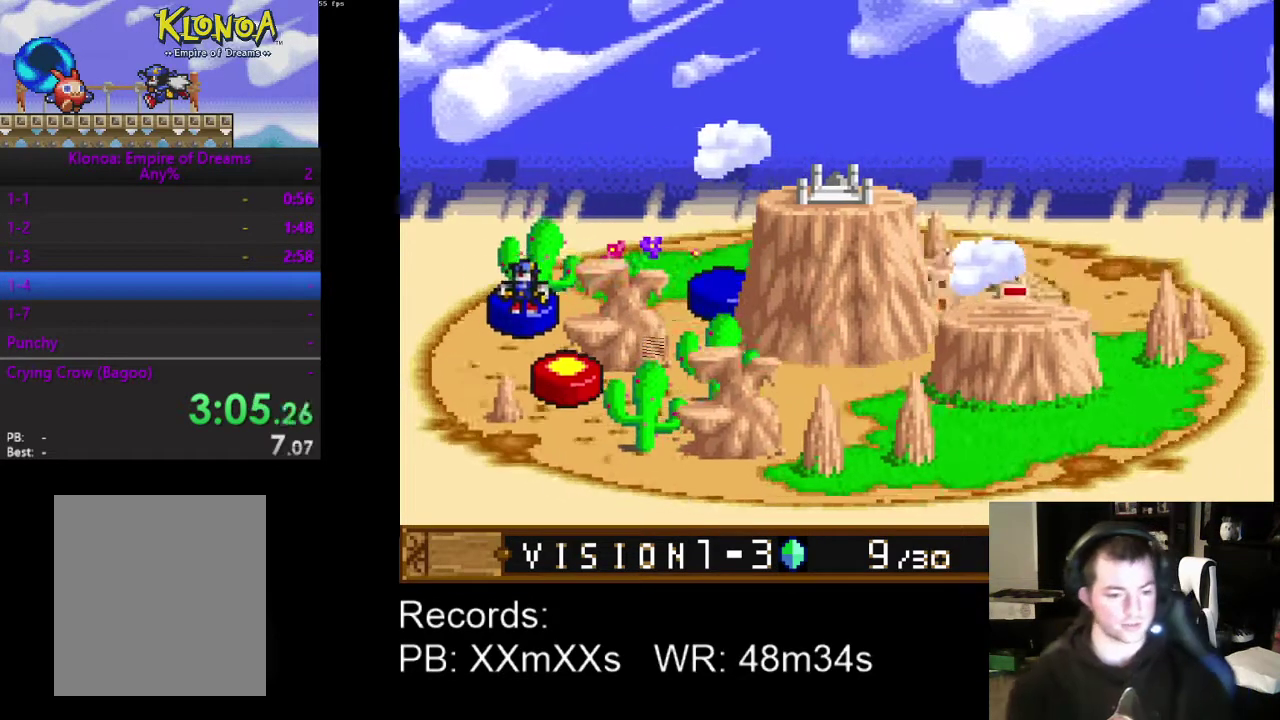
{"buttons": [], "left_stick": "center", "events": [[33, "DPAD_RIGHT", "up"], [133, "DPAD_RIGHT", "down"], [233, "DPAD_RIGHT", "up"], [367, "DPAD_RIGHT", "down"], [467, "DPAD_RIGHT", "up"]]}
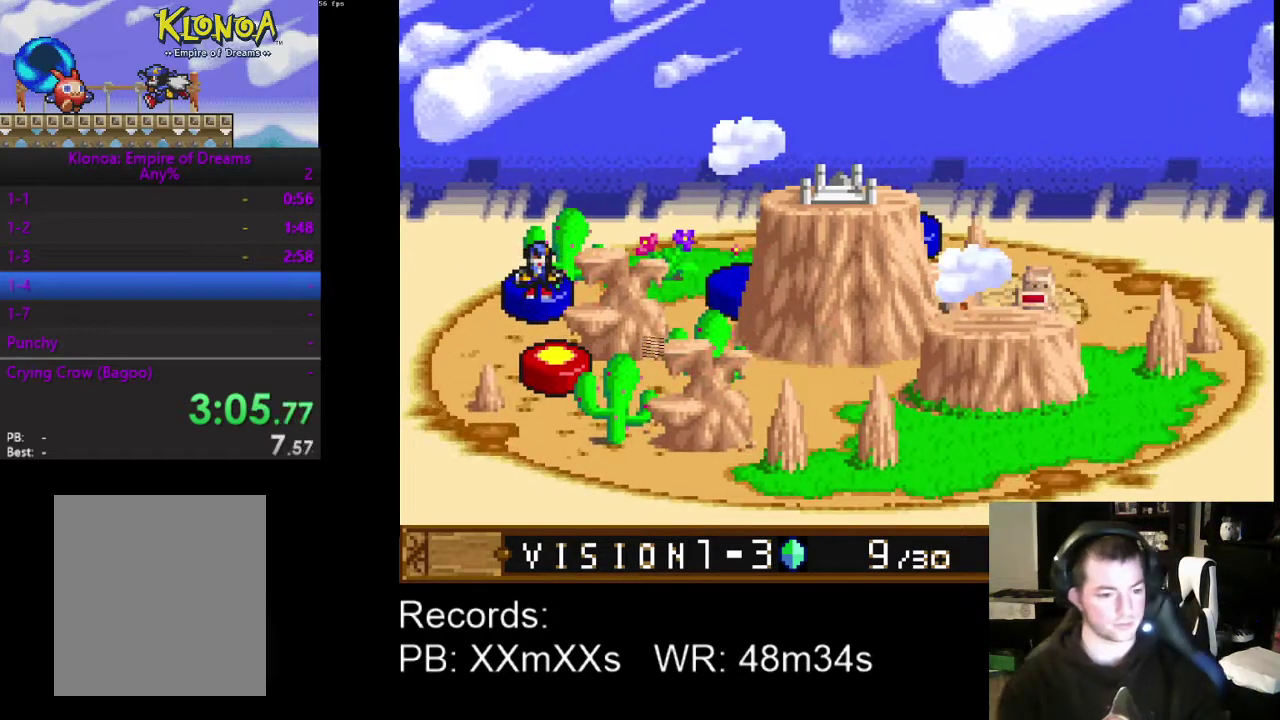
{"buttons": ["DPAD_RIGHT"], "left_stick": "center", "events": [[67, "DPAD_RIGHT", "down"], [133, "DPAD_RIGHT", "up"], [267, "DPAD_RIGHT", "down"], [333, "DPAD_RIGHT", "up"], [500, "DPAD_RIGHT", "down"]]}
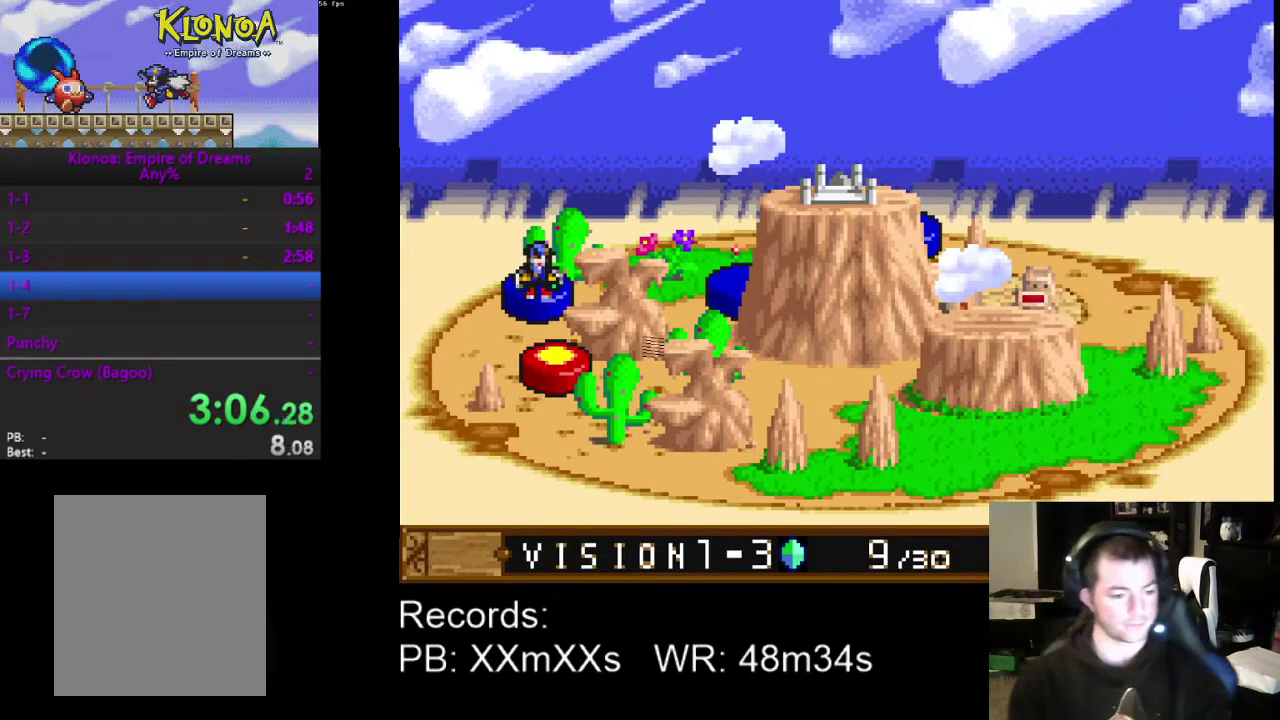
{"buttons": [], "left_stick": "center", "events": [[67, "DPAD_RIGHT", "up"], [233, "DPAD_RIGHT", "down"], [300, "DPAD_RIGHT", "up"]]}
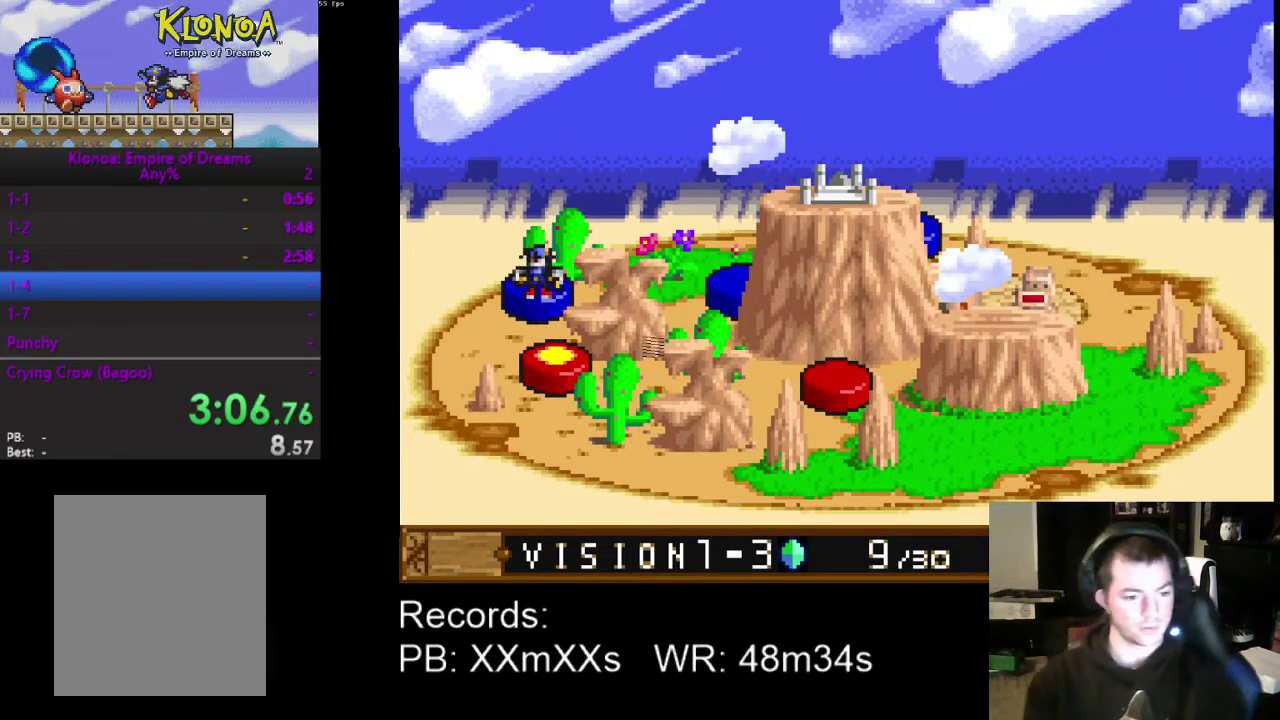
{"buttons": ["DPAD_RIGHT"], "left_stick": "center", "events": [[33, "DPAD_RIGHT", "down"], [167, "DPAD_RIGHT", "up"], [433, "DPAD_RIGHT", "down"]]}
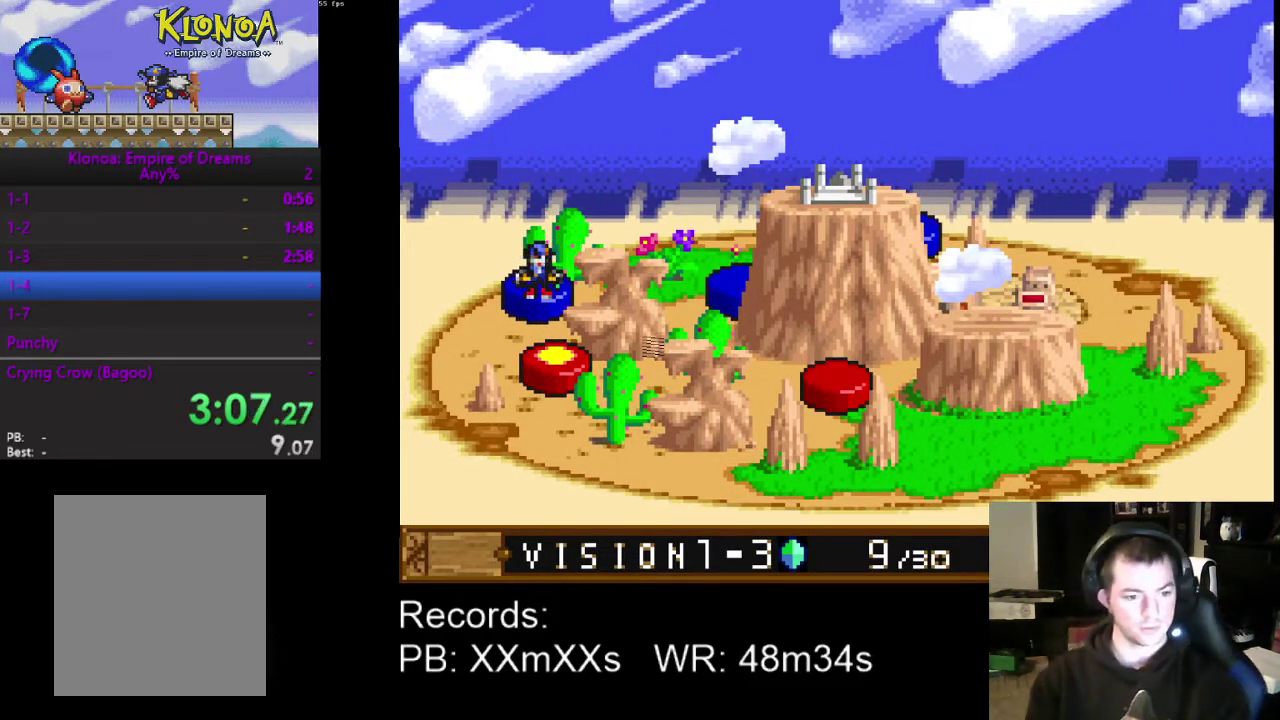
{"buttons": [], "left_stick": "center", "events": [[33, "DPAD_RIGHT", "up"], [200, "DPAD_RIGHT", "down"], [300, "DPAD_RIGHT", "up"]]}
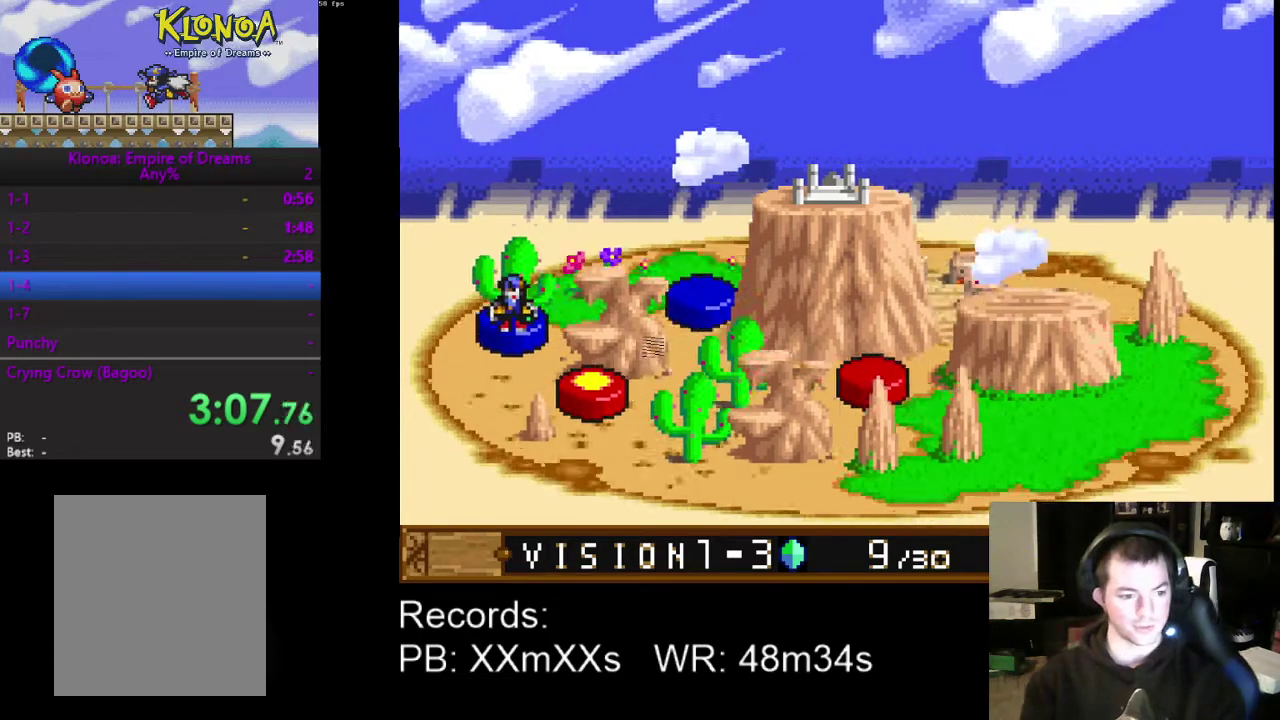
{"buttons": ["DPAD_RIGHT"], "left_stick": "center", "events": [[167, "DPAD_RIGHT", "down"], [267, "DPAD_RIGHT", "up"], [500, "DPAD_RIGHT", "down"]]}
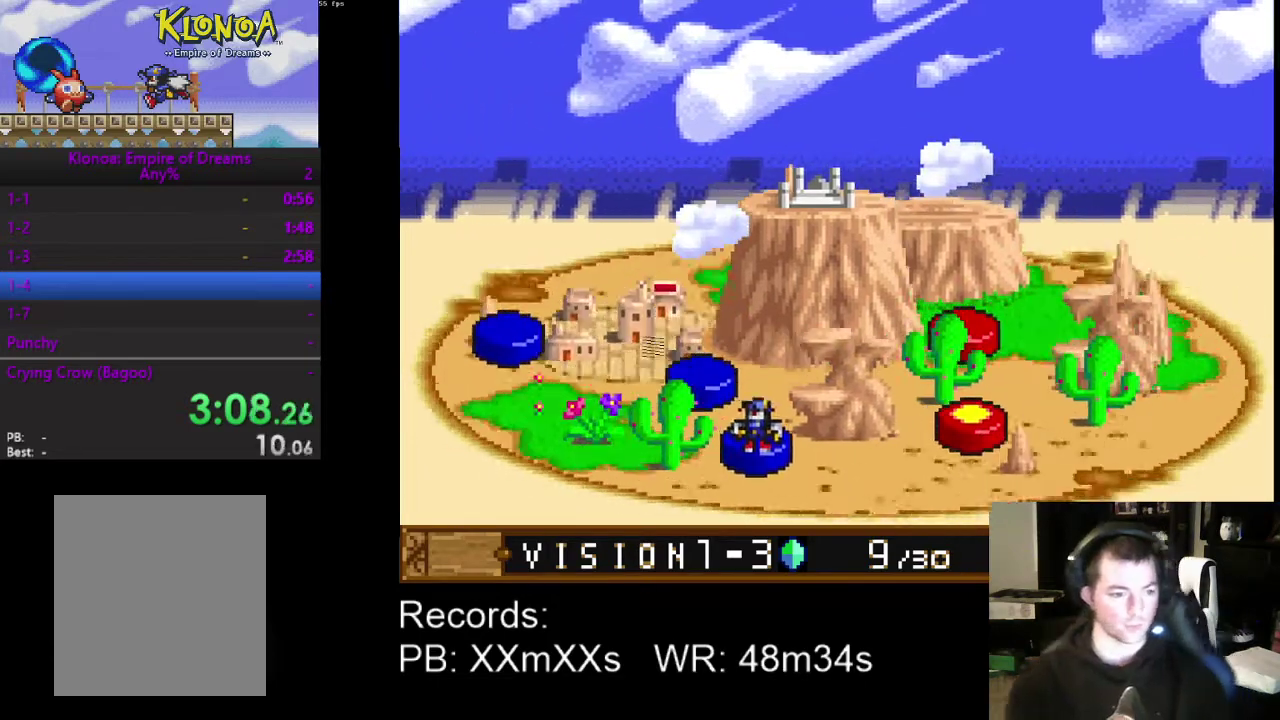
{"buttons": [], "left_stick": "center", "events": [[133, "DPAD_RIGHT", "up"]]}
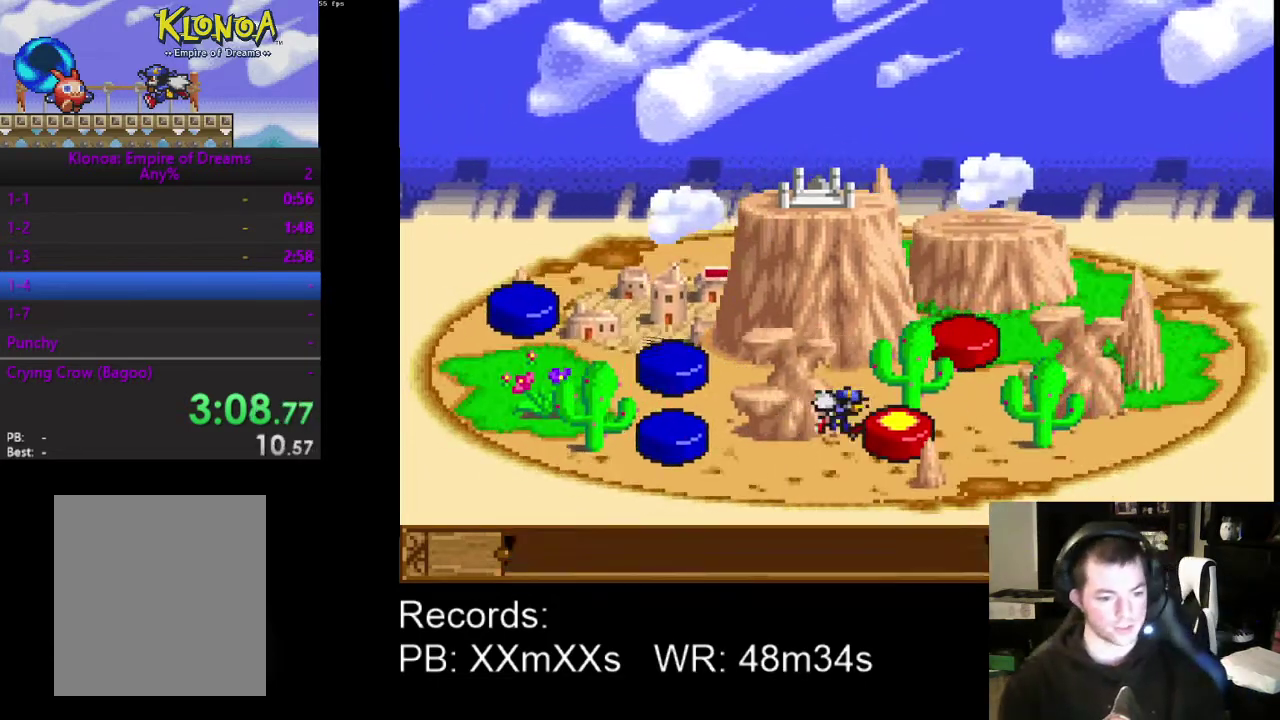
{"buttons": [], "left_stick": "center", "events": [[200, "A", "down"], [300, "A", "up"], [367, "A", "down"], [467, "A", "up"]]}
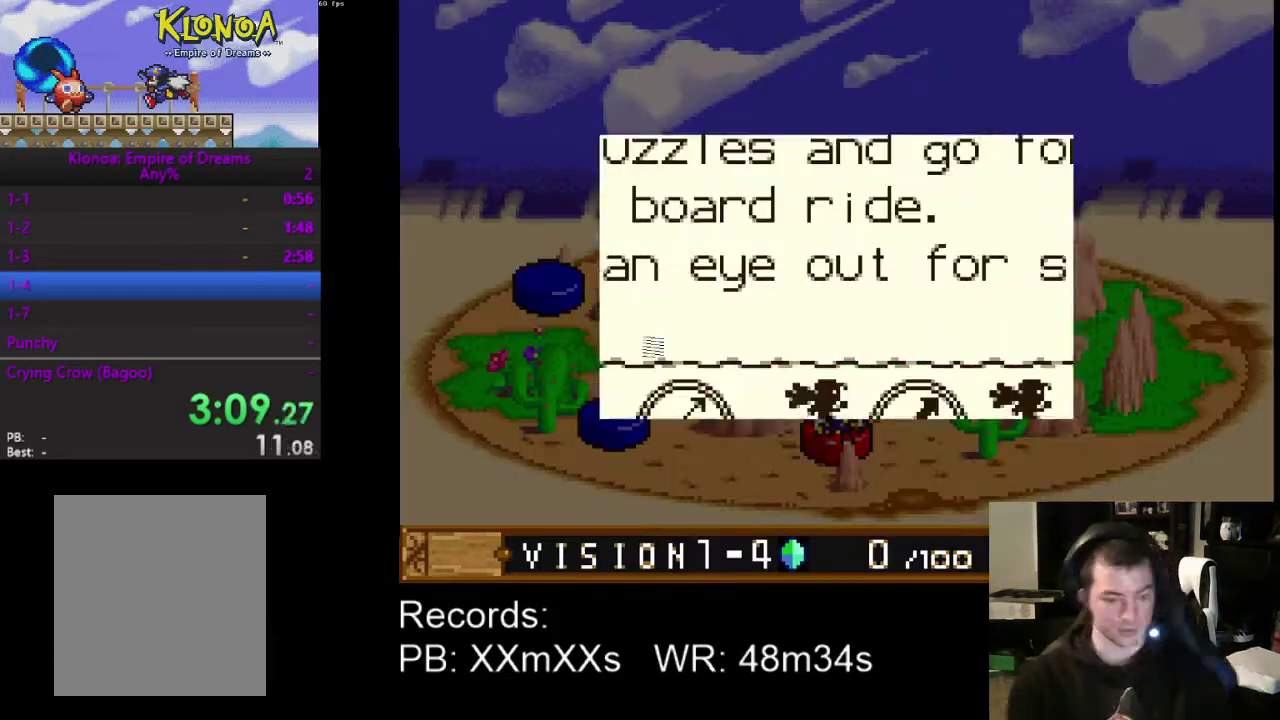
{"buttons": ["A"], "left_stick": "center", "events": [[400, "A", "down"]]}
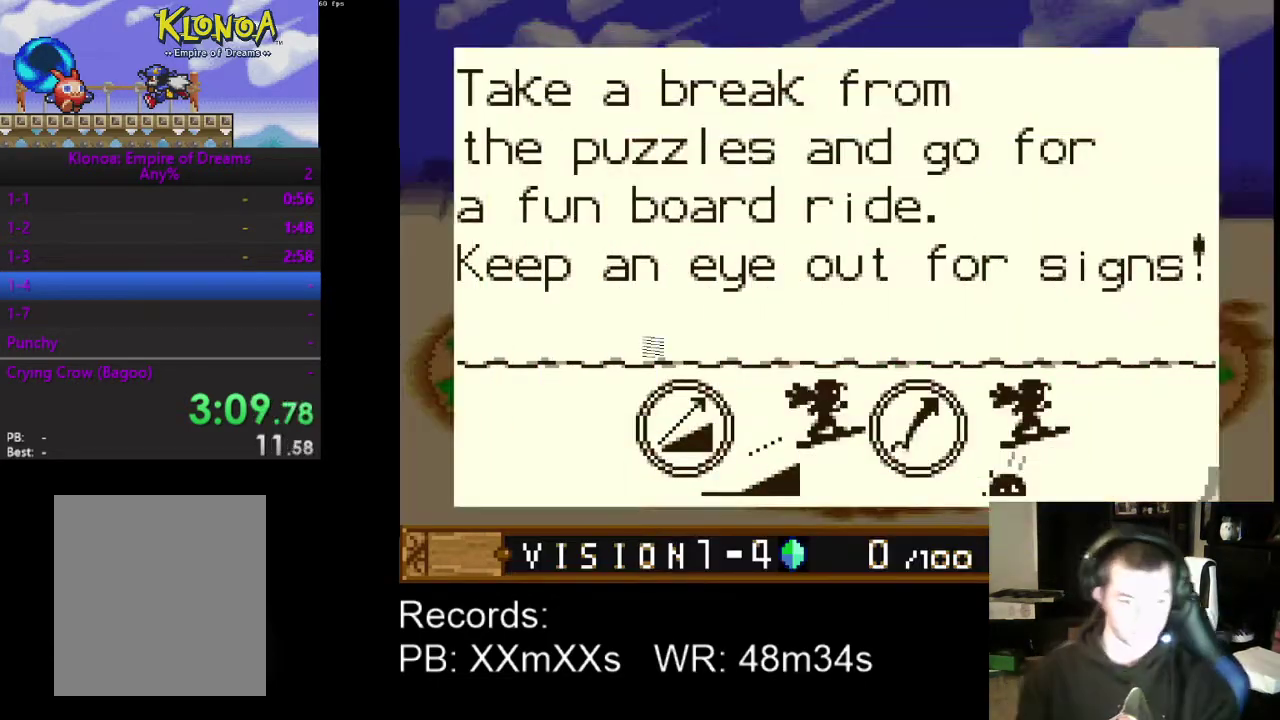
{"buttons": [], "left_stick": "center", "events": [[200, "A", "up"], [267, "A", "down"], [367, "A", "up"]]}